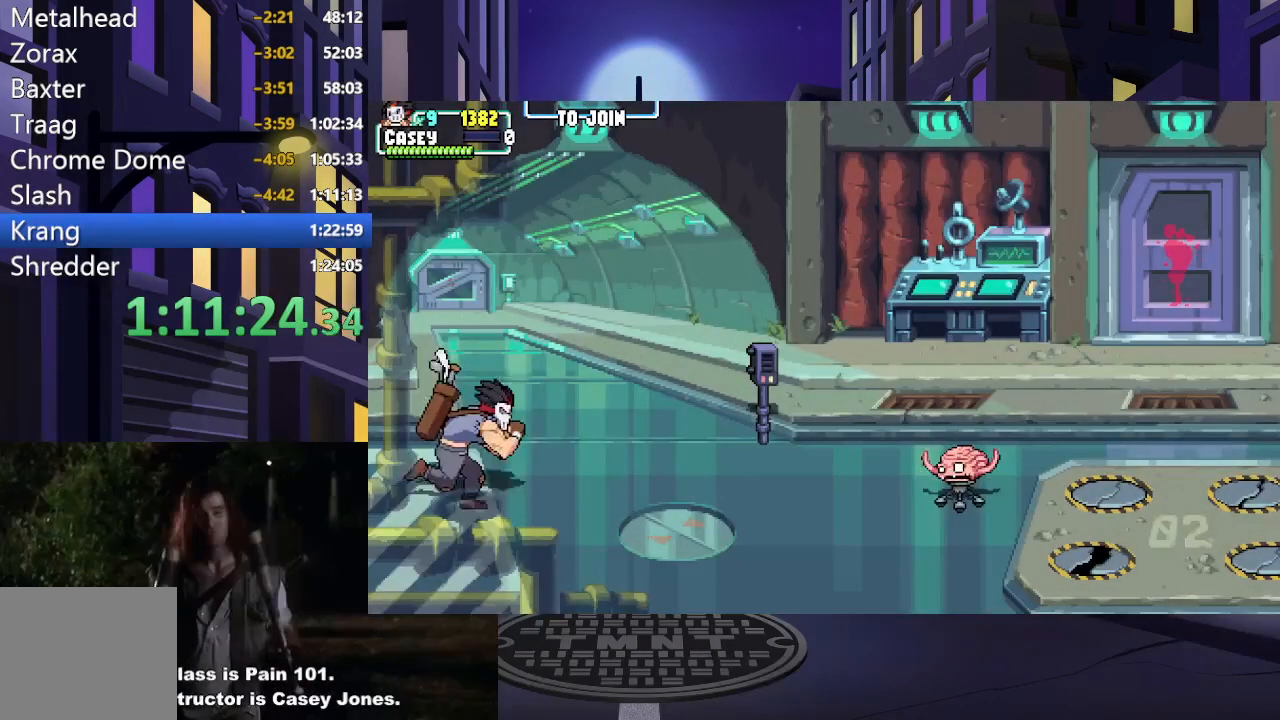
Gameplay with a controller (Xbox layout); each line is a JSON object with the inputs held at the frame after it. "events" lists button and stick changes between this image and that frame as [ms after this image, input, new state], when the widget could be followed in between. Not read: L3 R3 left_stick right_stick.
{"buttons": ["DPAD_RIGHT"], "events": [[134, "DPAD_RIGHT", "down"]]}
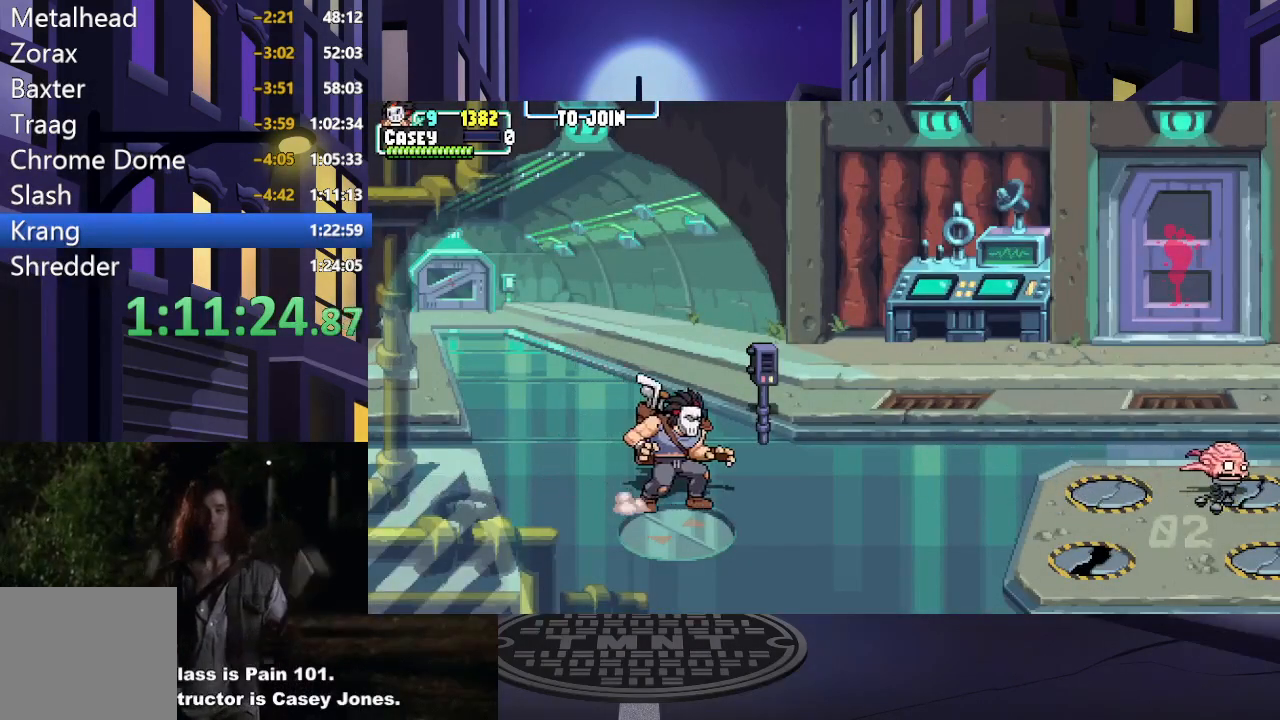
{"buttons": ["DPAD_RIGHT"], "events": []}
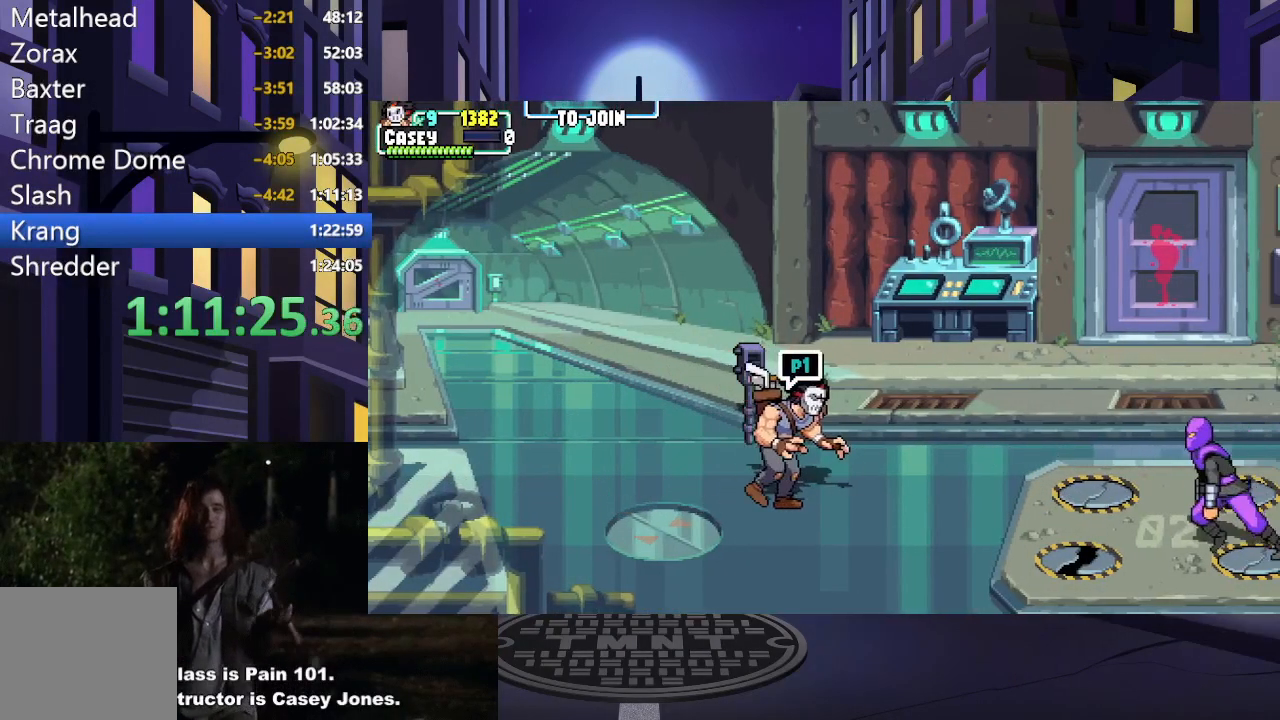
{"buttons": ["X"], "events": [[50, "DPAD_RIGHT", "up"], [150, "DPAD_RIGHT", "down"], [217, "DPAD_RIGHT", "up"], [301, "DPAD_RIGHT", "down"], [434, "X", "down"], [484, "DPAD_RIGHT", "up"]]}
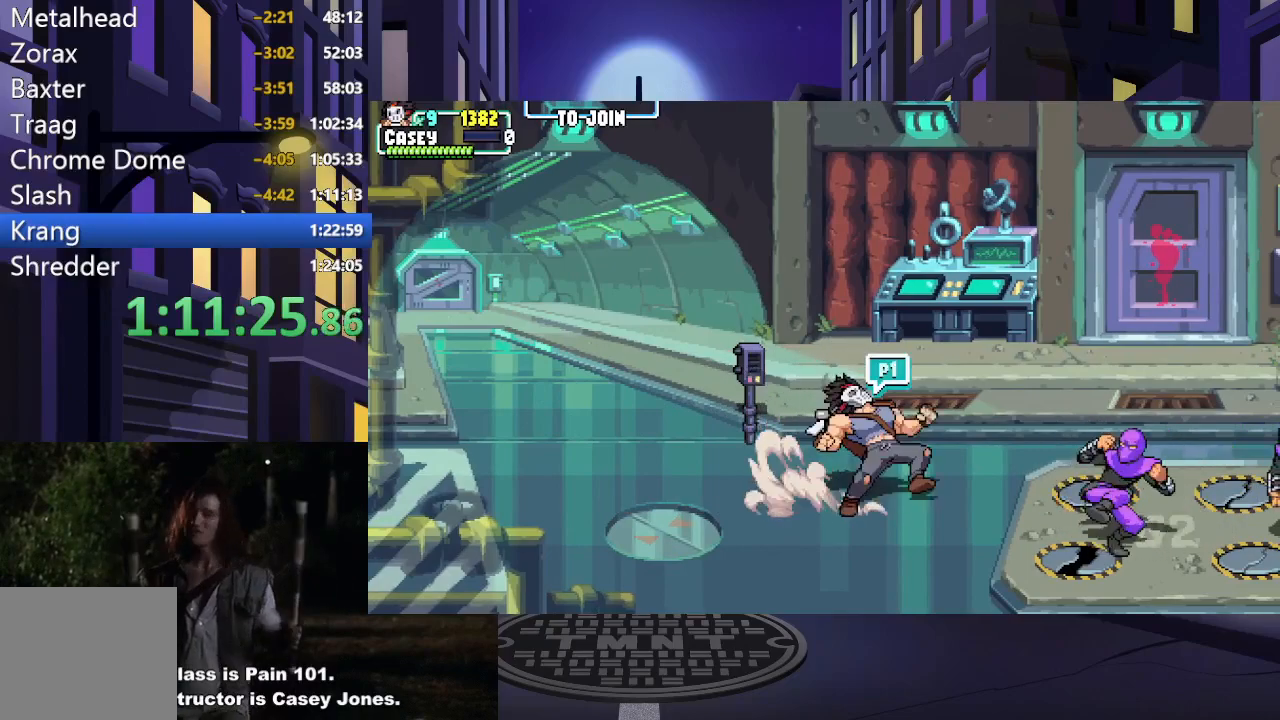
{"buttons": [], "events": [[100, "X", "up"], [150, "X", "down"], [267, "X", "up"], [333, "X", "down"], [467, "X", "up"]]}
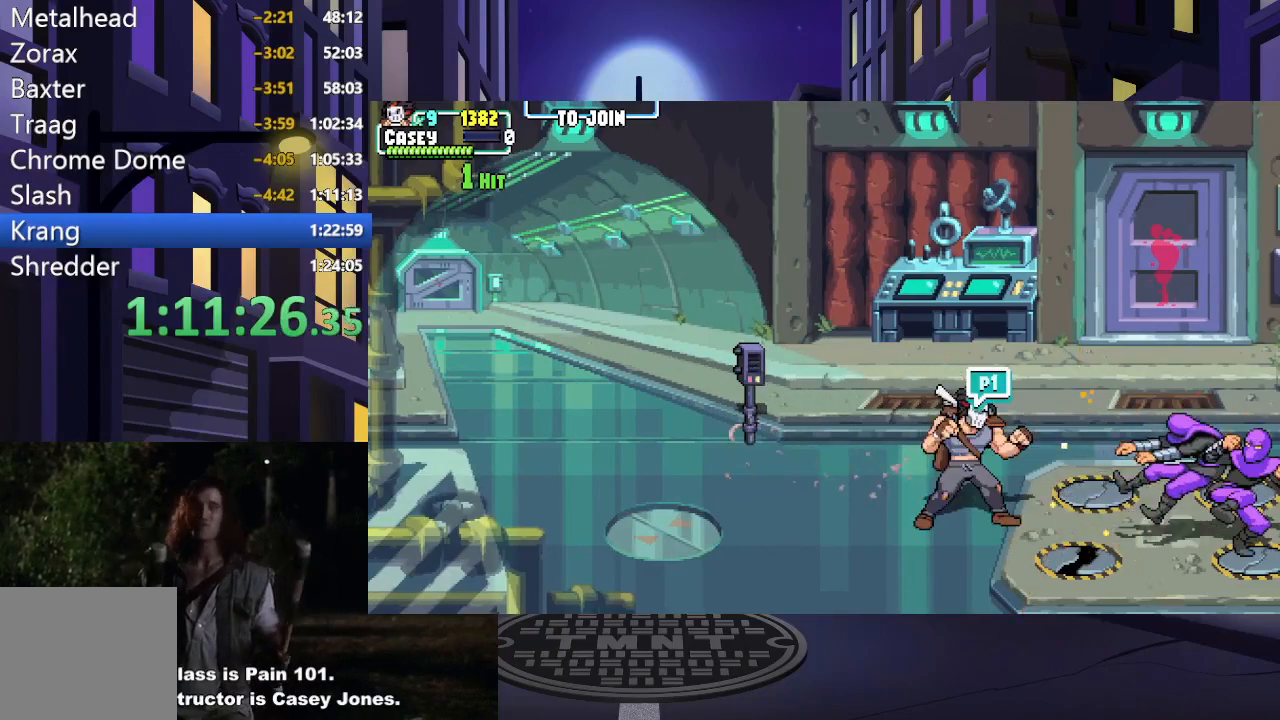
{"buttons": ["DPAD_RIGHT"], "events": [[34, "X", "down"], [150, "X", "up"], [217, "X", "down"], [317, "DPAD_RIGHT", "down"], [317, "X", "up"], [384, "X", "down"], [467, "X", "up"]]}
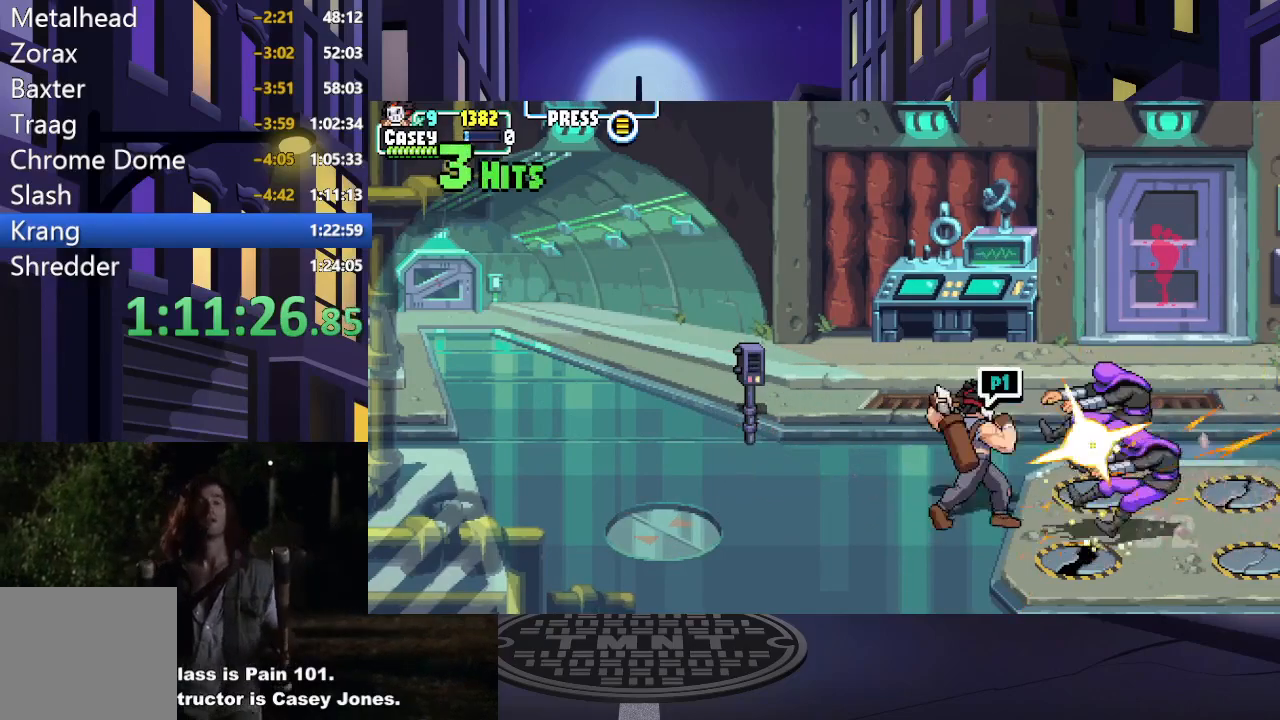
{"buttons": ["X"], "events": [[67, "DPAD_RIGHT", "up"], [67, "X", "down"], [167, "X", "up"], [283, "X", "down"], [333, "X", "up"], [417, "X", "down"]]}
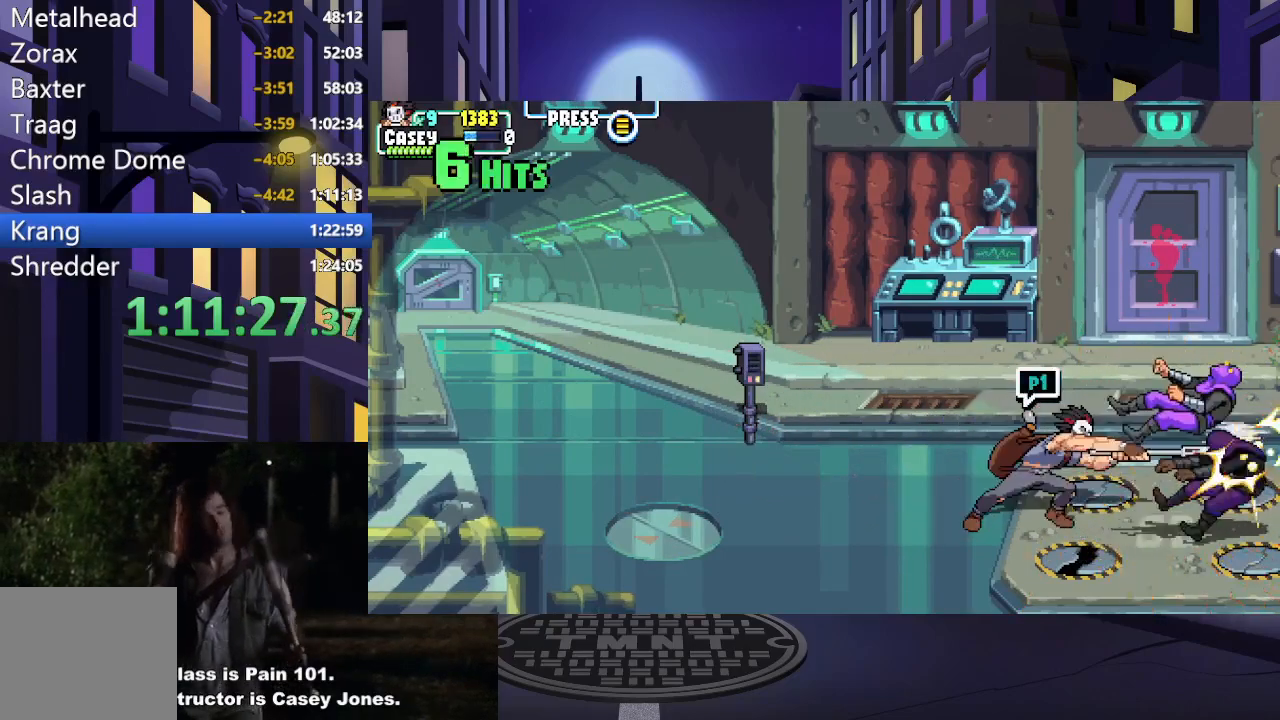
{"buttons": [], "events": [[34, "X", "up"], [117, "X", "down"], [234, "X", "up"]]}
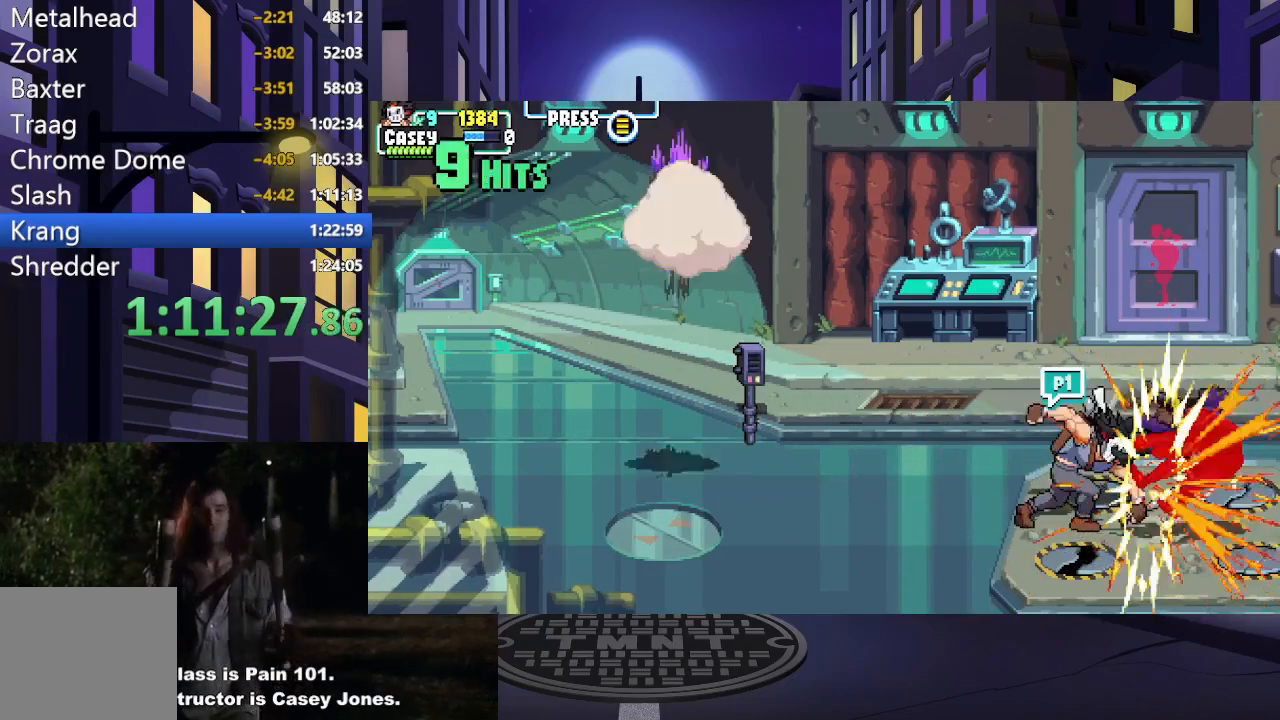
{"buttons": [], "events": [[233, "X", "down"], [300, "X", "up"]]}
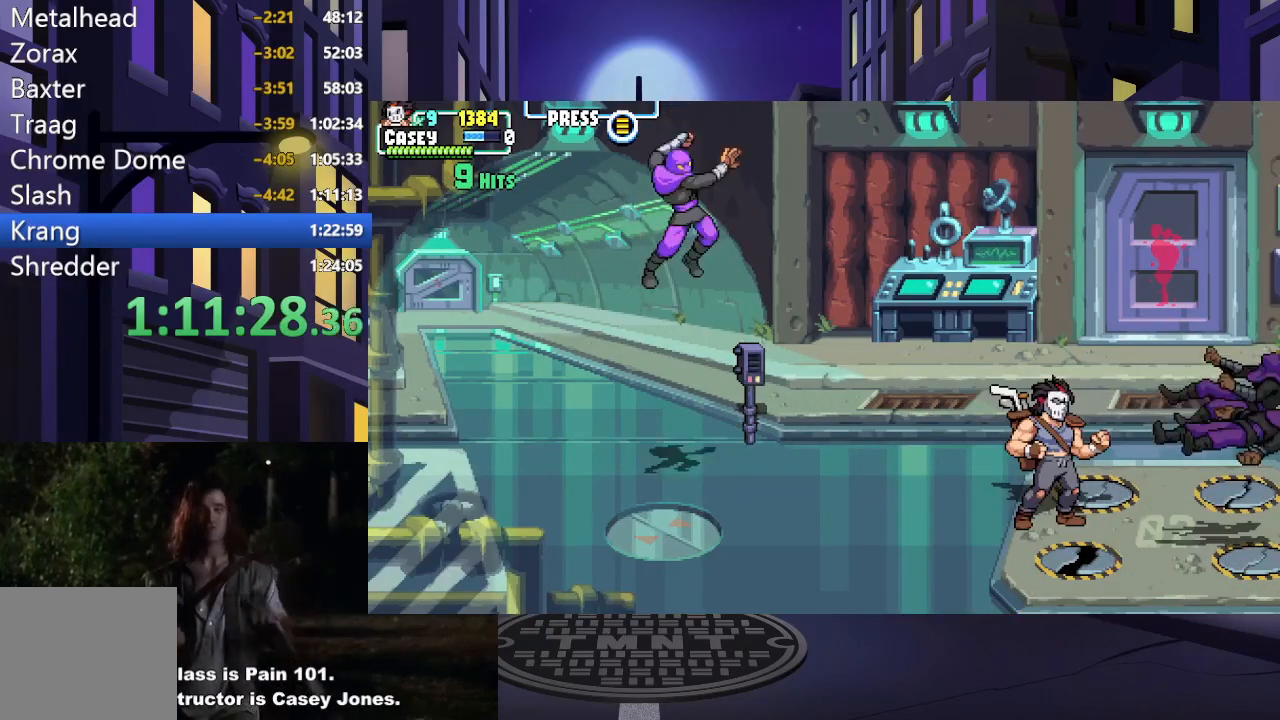
{"buttons": ["DPAD_LEFT"], "events": [[134, "DPAD_LEFT", "down"], [234, "DPAD_LEFT", "up"], [267, "DPAD_LEFT", "down"]]}
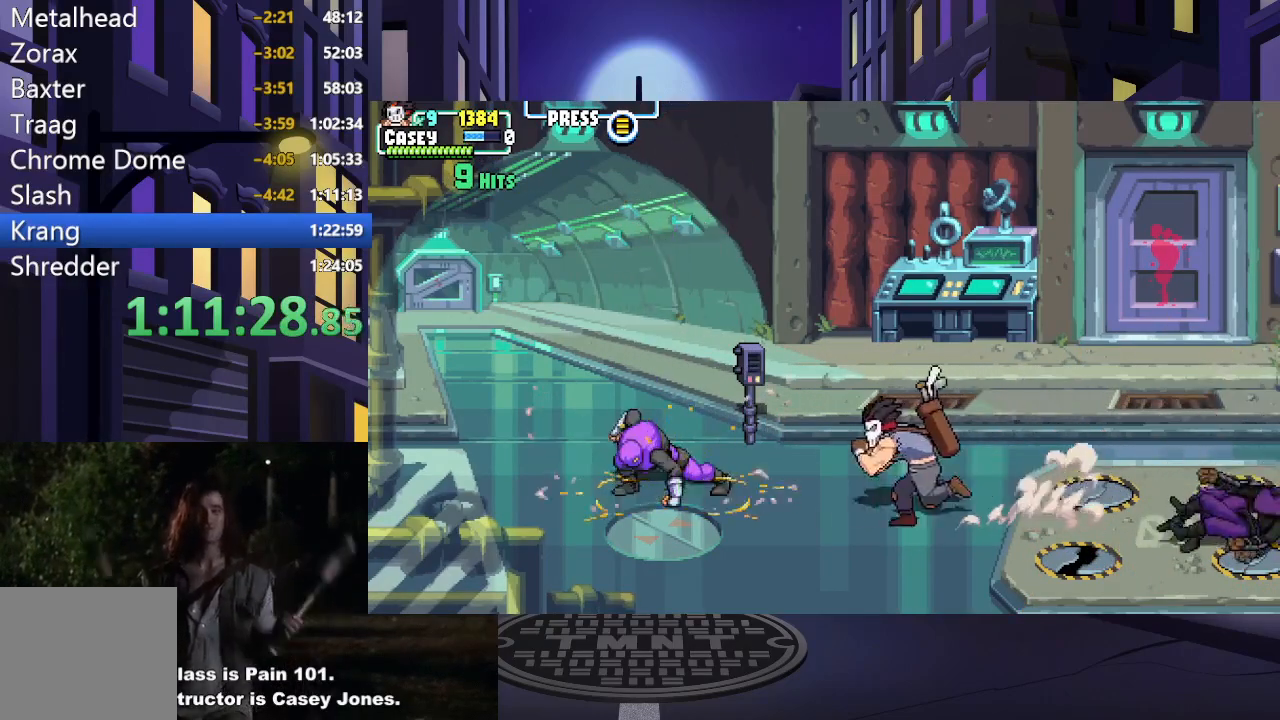
{"buttons": ["X"], "events": [[67, "X", "down"], [83, "DPAD_LEFT", "up"], [217, "X", "up"], [283, "X", "down"], [400, "X", "up"], [467, "X", "down"]]}
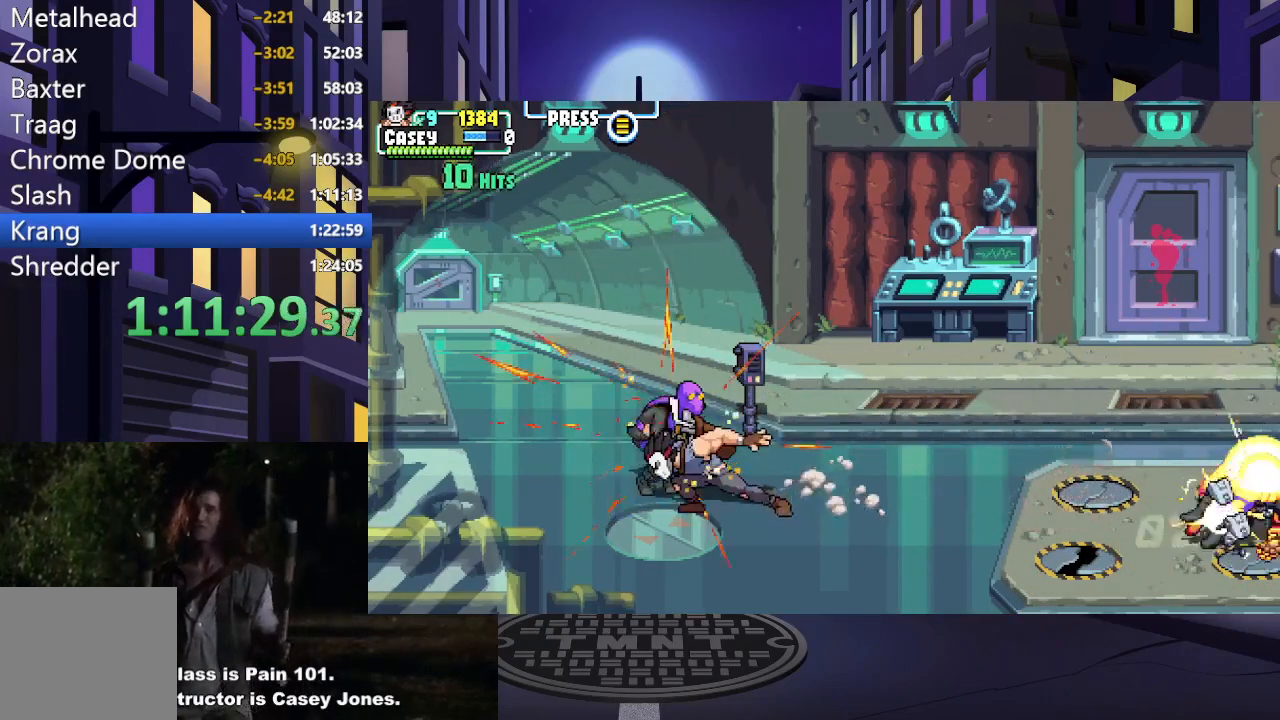
{"buttons": [], "events": [[117, "X", "up"], [167, "X", "down"], [284, "X", "up"], [384, "X", "down"], [501, "X", "up"]]}
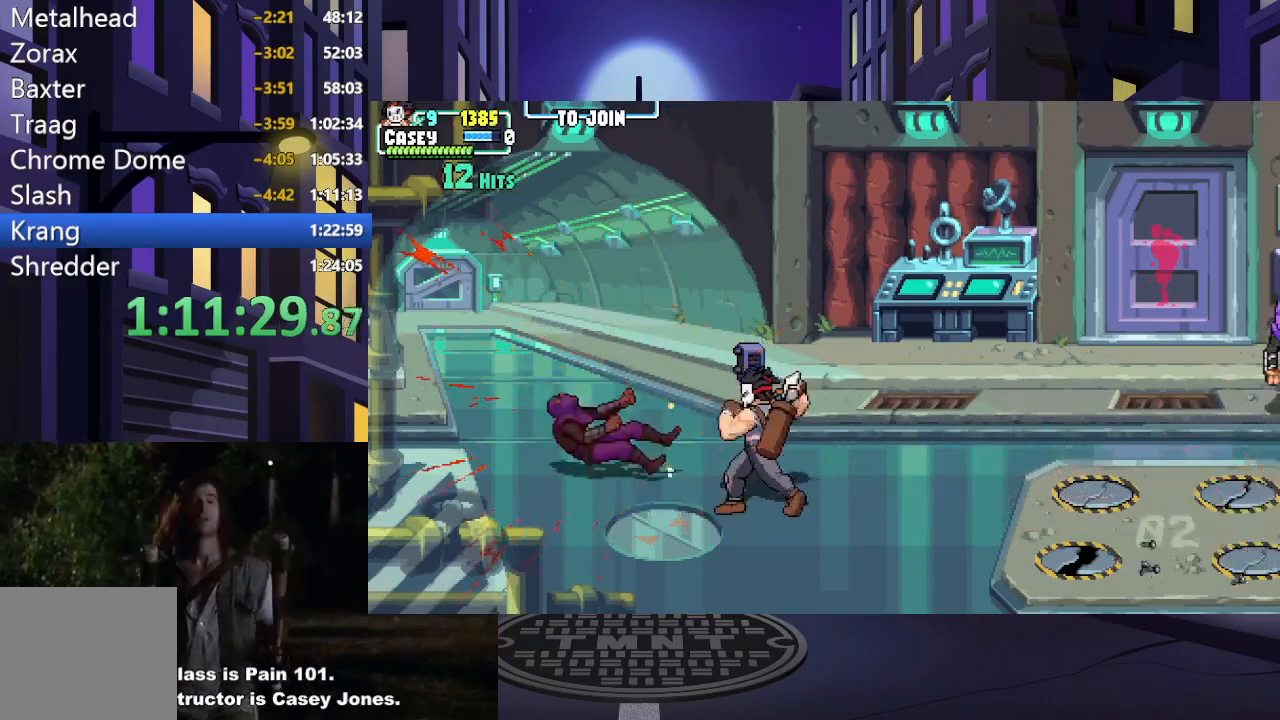
{"buttons": [], "events": [[400, "DPAD_RIGHT", "down"], [450, "DPAD_RIGHT", "up"]]}
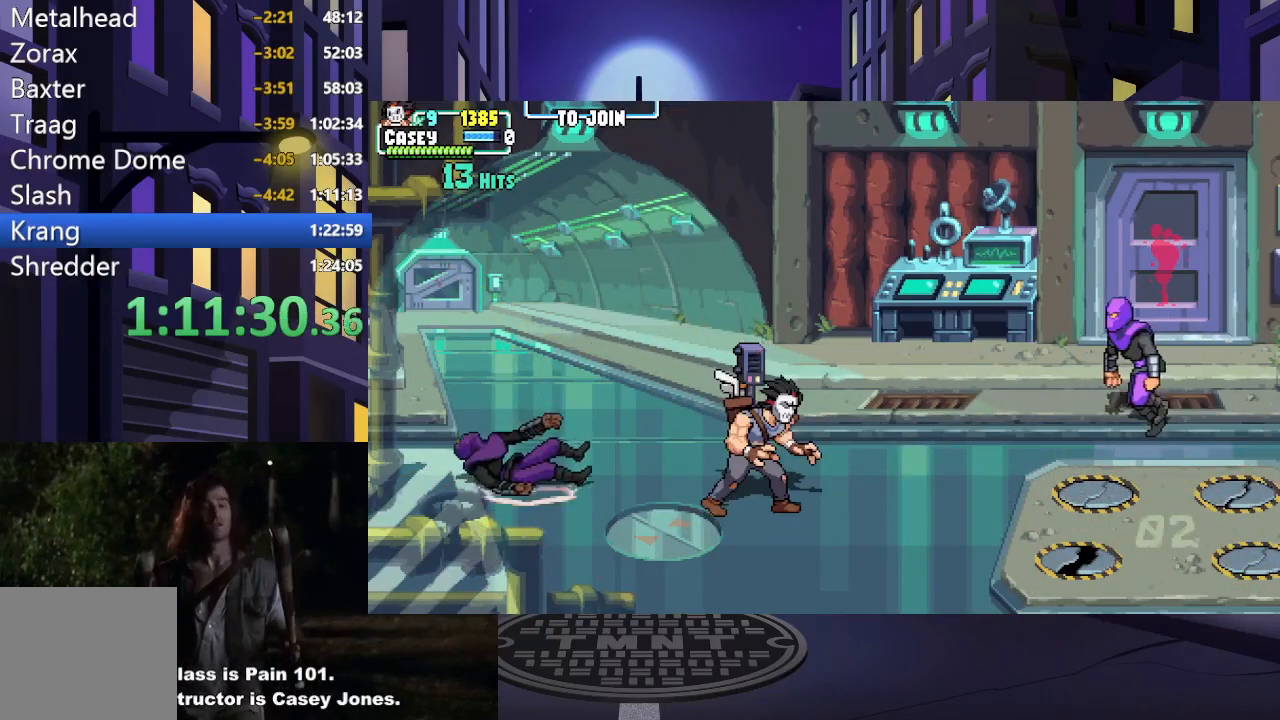
{"buttons": [], "events": [[34, "DPAD_RIGHT", "down"], [284, "X", "down"], [367, "DPAD_RIGHT", "up"], [467, "X", "up"]]}
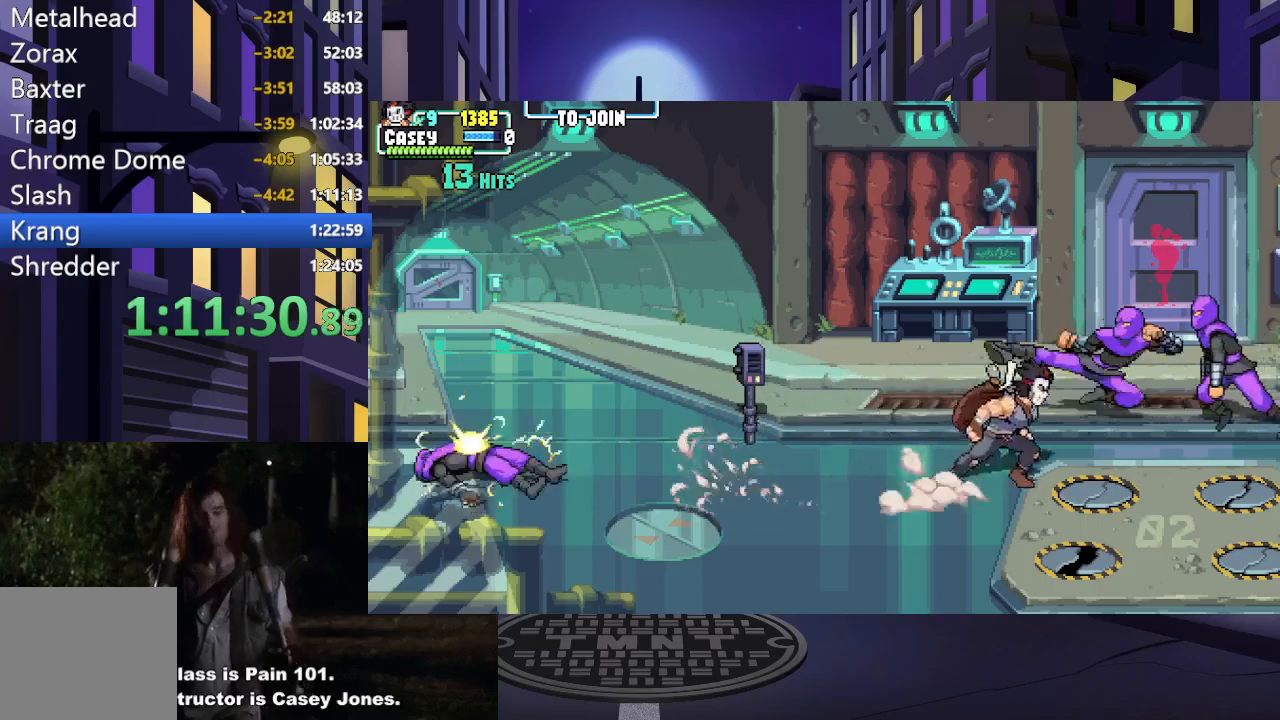
{"buttons": ["X"], "events": [[16, "X", "down"], [117, "X", "up"], [367, "X", "down"]]}
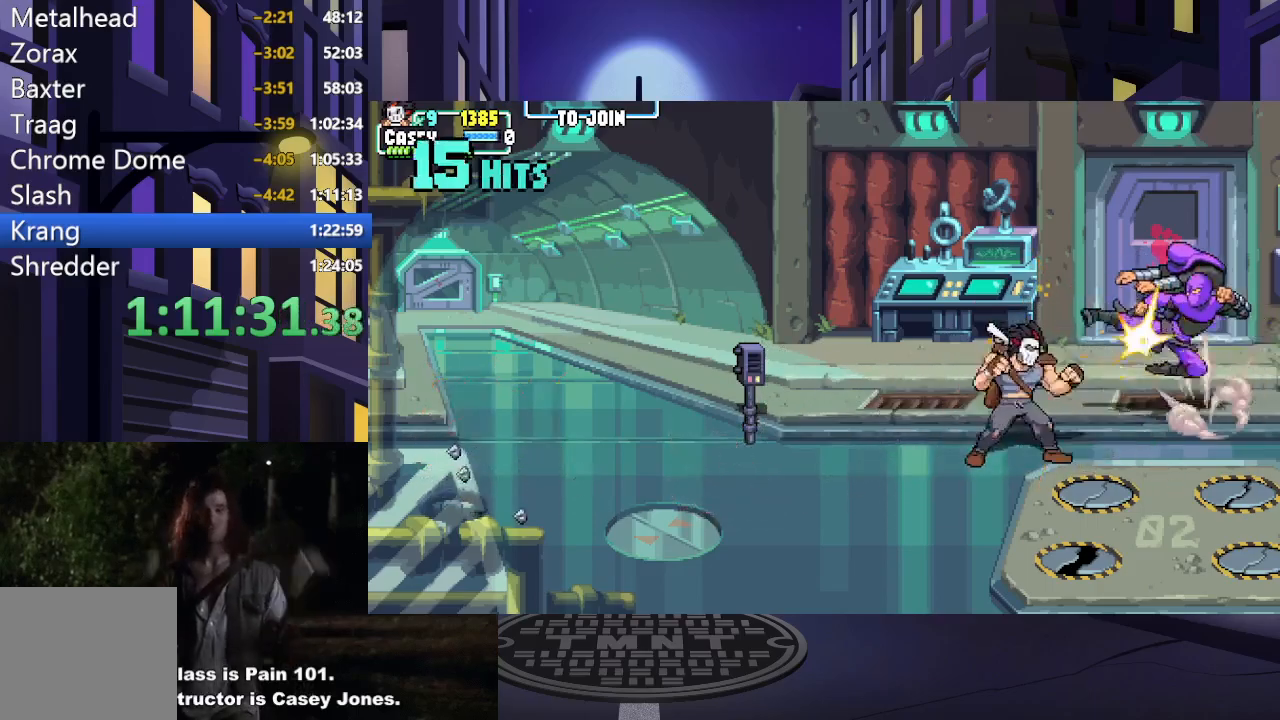
{"buttons": [], "events": [[17, "X", "up"], [67, "X", "down"], [200, "X", "up"], [267, "X", "down"], [417, "X", "up"]]}
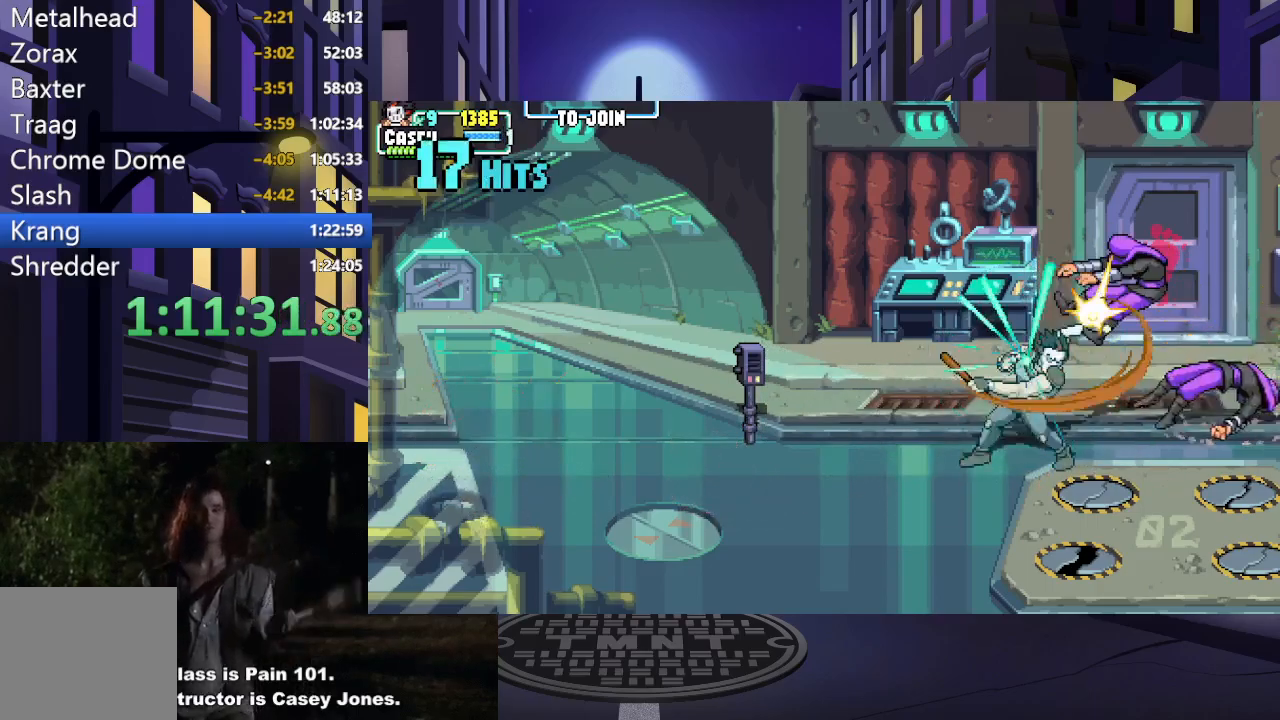
{"buttons": ["X"], "events": [[16, "X", "down"], [167, "X", "up"], [283, "X", "down"], [417, "X", "up"], [484, "X", "down"]]}
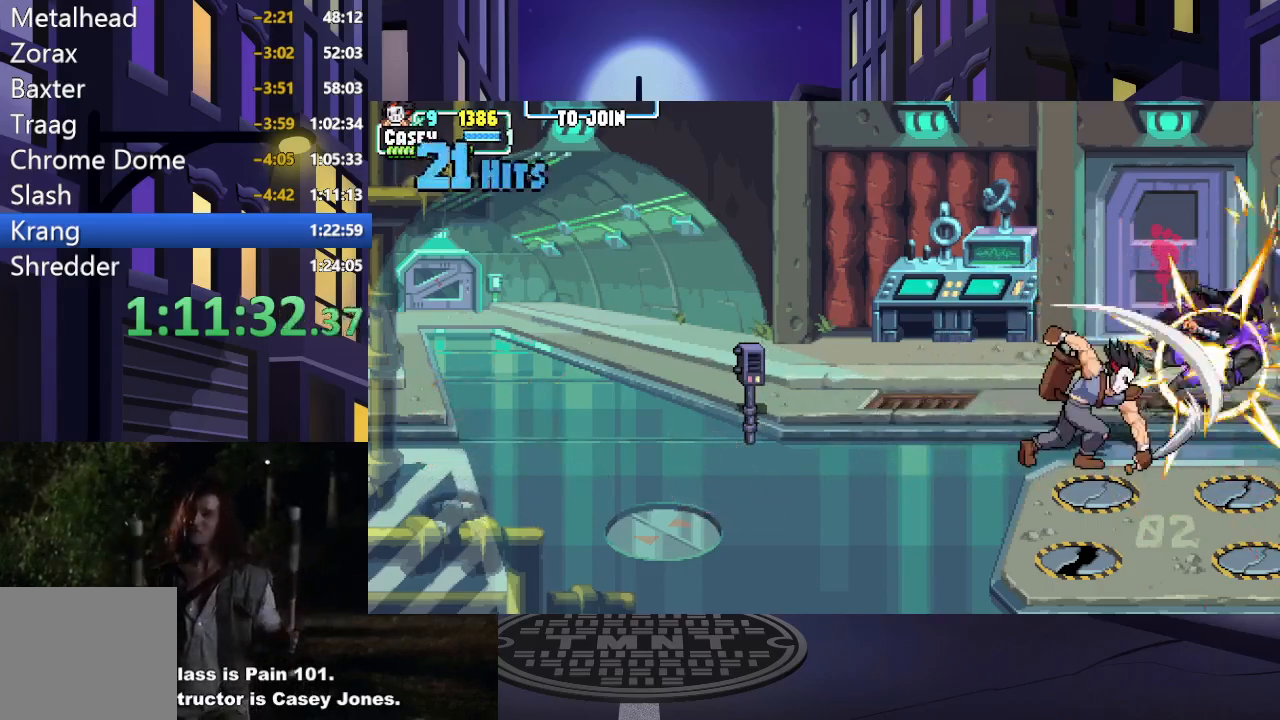
{"buttons": [], "events": [[100, "X", "up"]]}
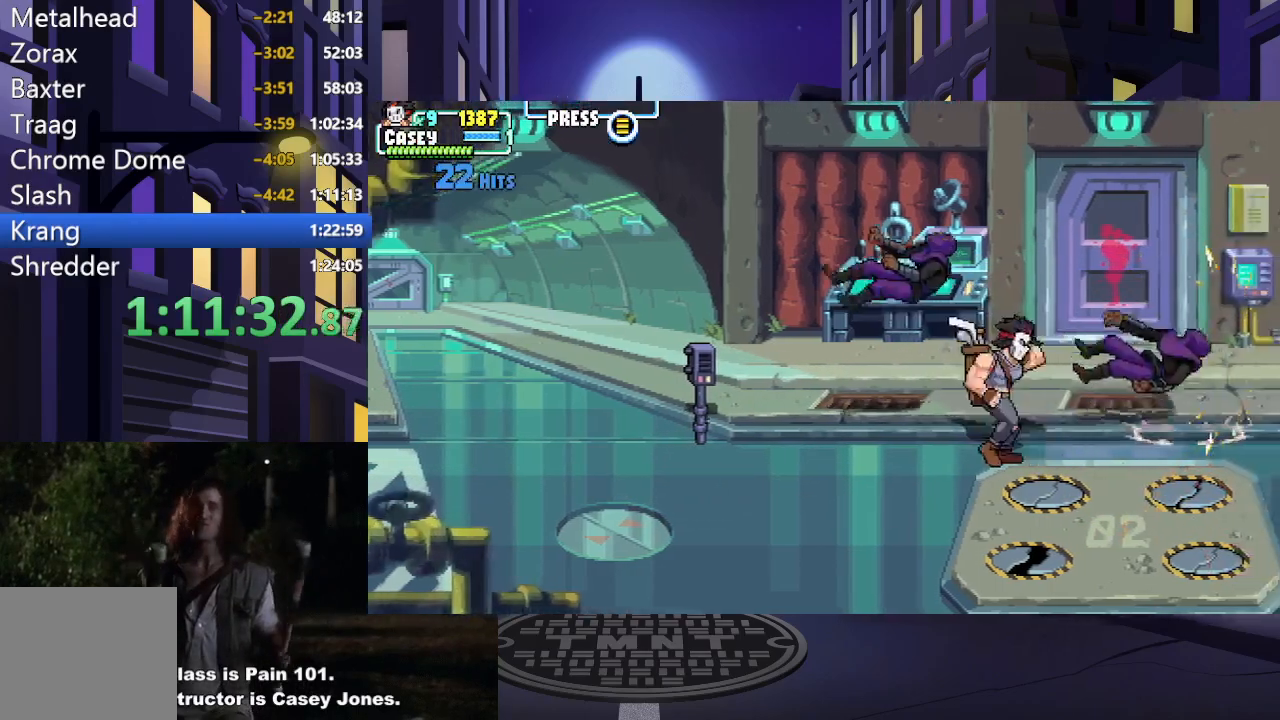
{"buttons": ["DPAD_RIGHT"], "events": [[33, "DPAD_RIGHT", "down"], [200, "B", "down"], [283, "B", "up"]]}
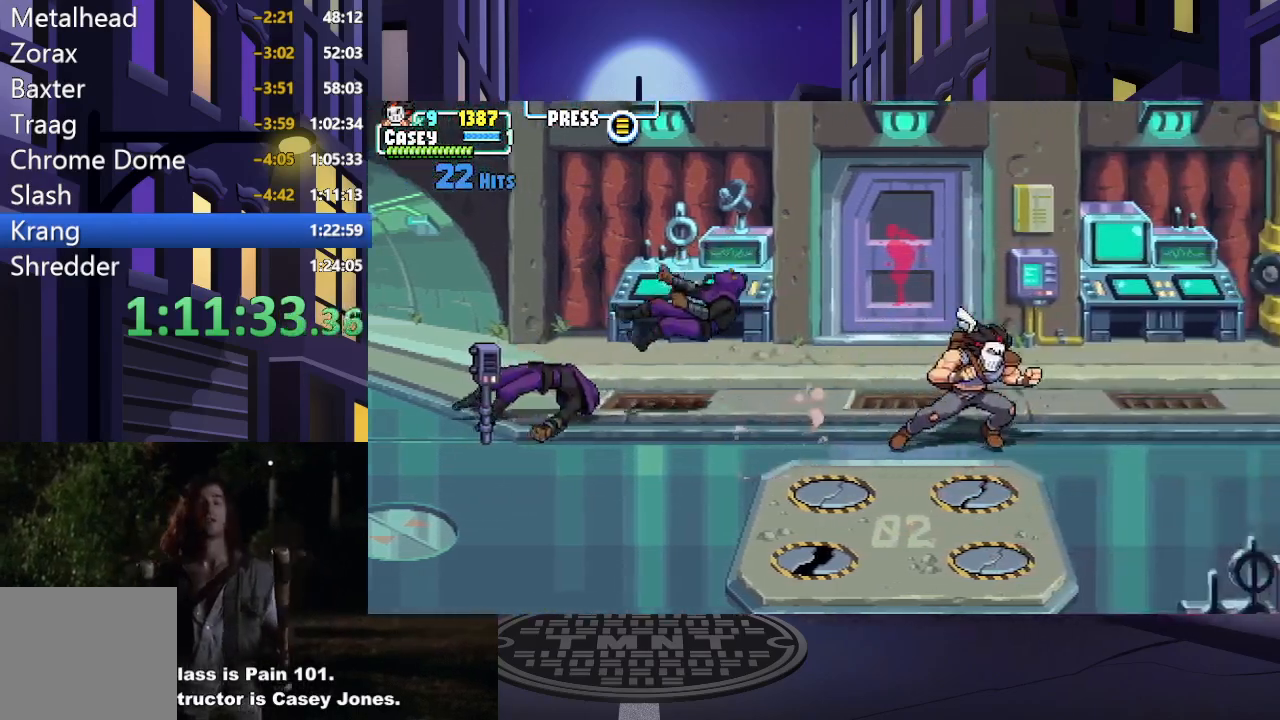
{"buttons": [], "events": [[334, "DPAD_RIGHT", "up"], [417, "DPAD_RIGHT", "down"], [484, "DPAD_RIGHT", "up"]]}
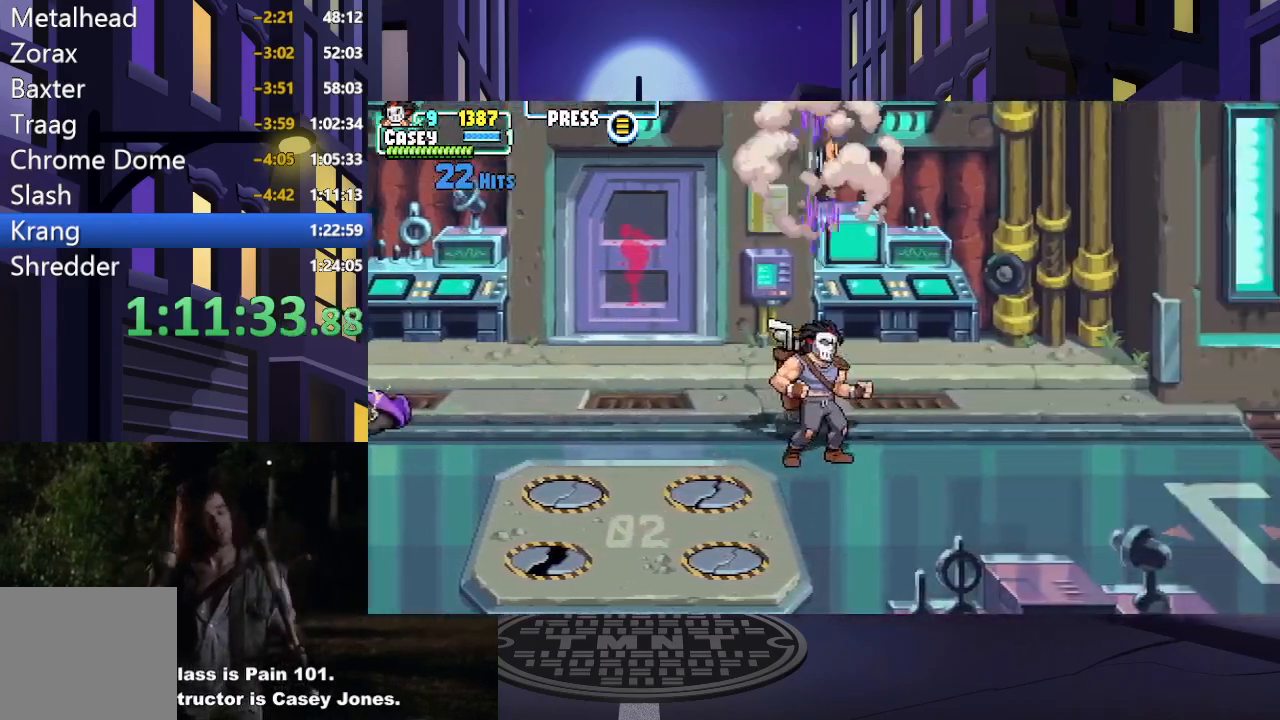
{"buttons": ["DPAD_RIGHT"], "events": [[50, "DPAD_RIGHT", "down"]]}
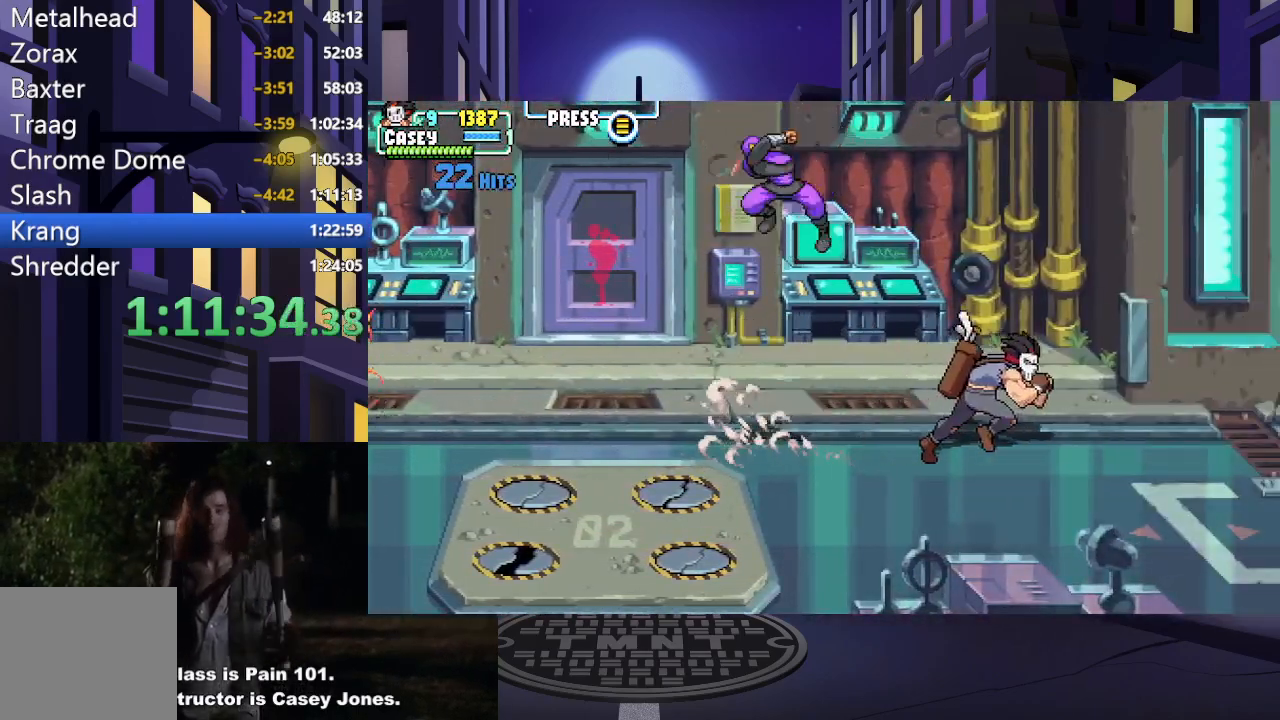
{"buttons": ["B", "DPAD_LEFT"], "events": [[17, "DPAD_DOWN", "down"], [17, "DPAD_RIGHT", "up"], [67, "DPAD_LEFT", "down"], [100, "DPAD_DOWN", "up"], [417, "B", "down"]]}
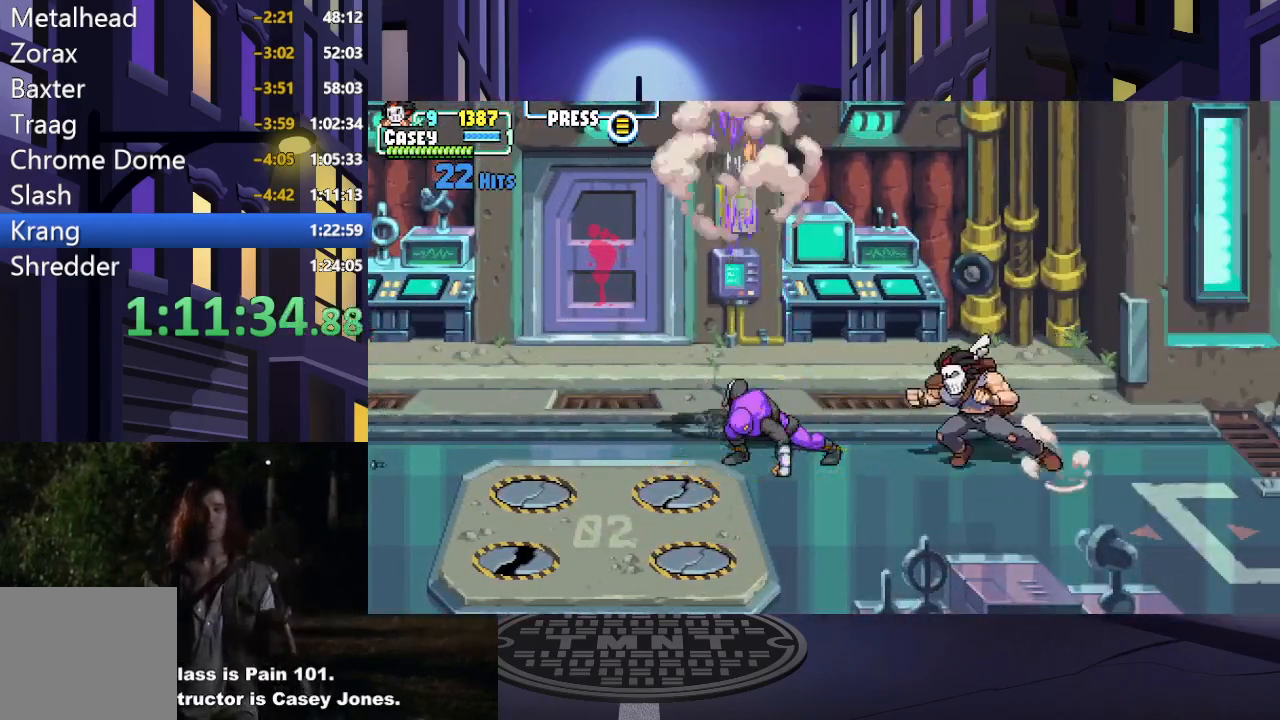
{"buttons": ["X", "DPAD_LEFT"], "events": [[16, "B", "up"], [117, "X", "down"], [217, "X", "up"], [300, "X", "down"], [400, "X", "up"], [467, "X", "down"]]}
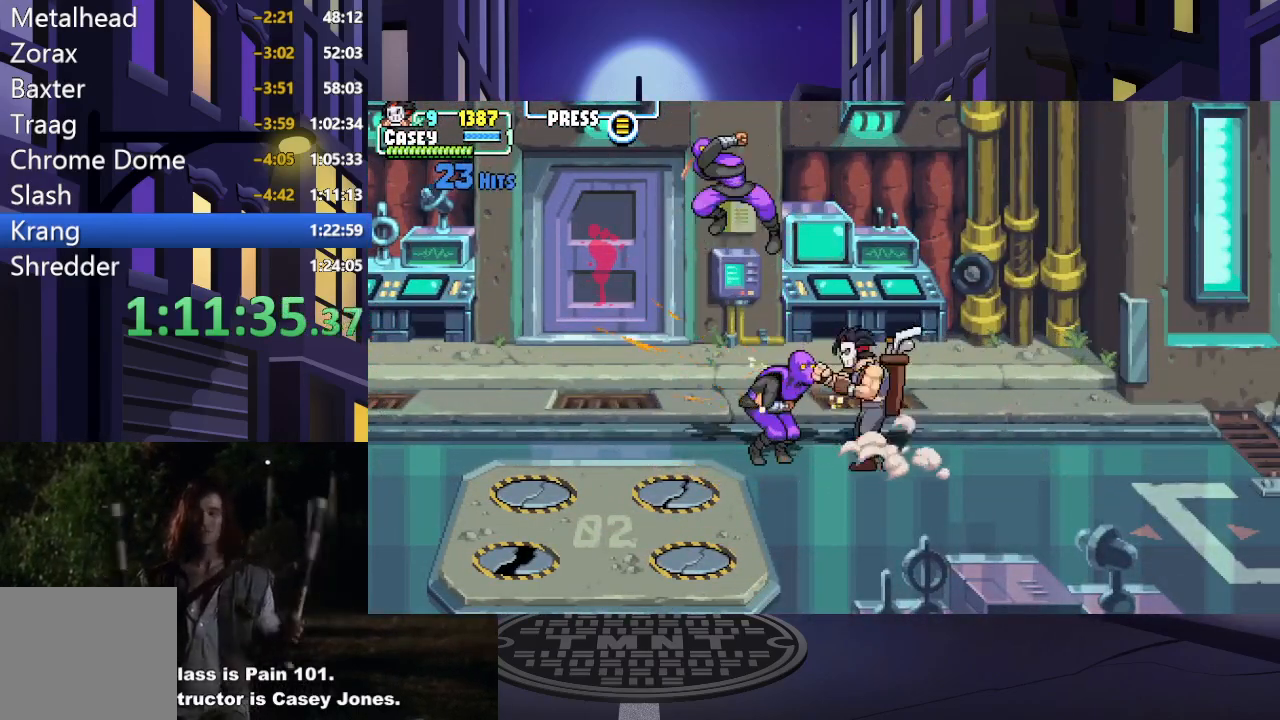
{"buttons": ["DPAD_LEFT"], "events": [[84, "X", "up"], [167, "X", "down"], [267, "X", "up"], [351, "X", "down"], [467, "X", "up"]]}
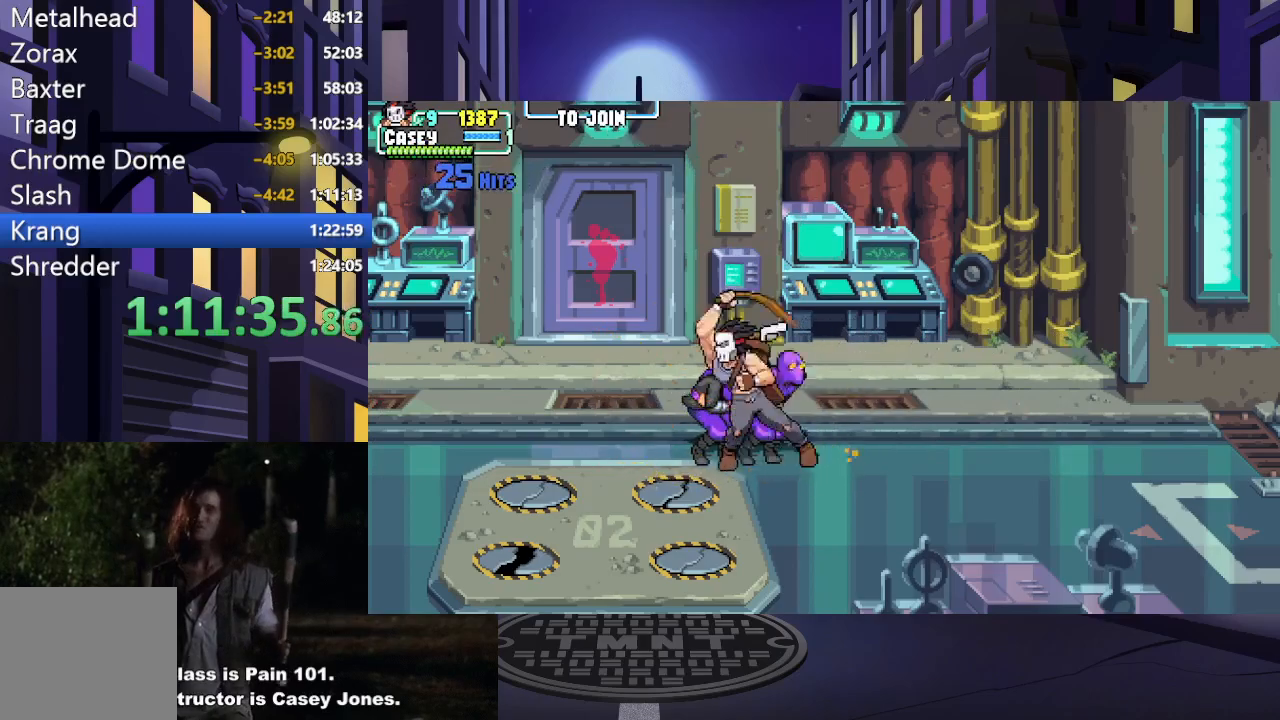
{"buttons": ["X", "DPAD_LEFT"], "events": [[50, "X", "down"], [167, "X", "up"], [250, "X", "down"], [367, "X", "up"], [434, "X", "down"]]}
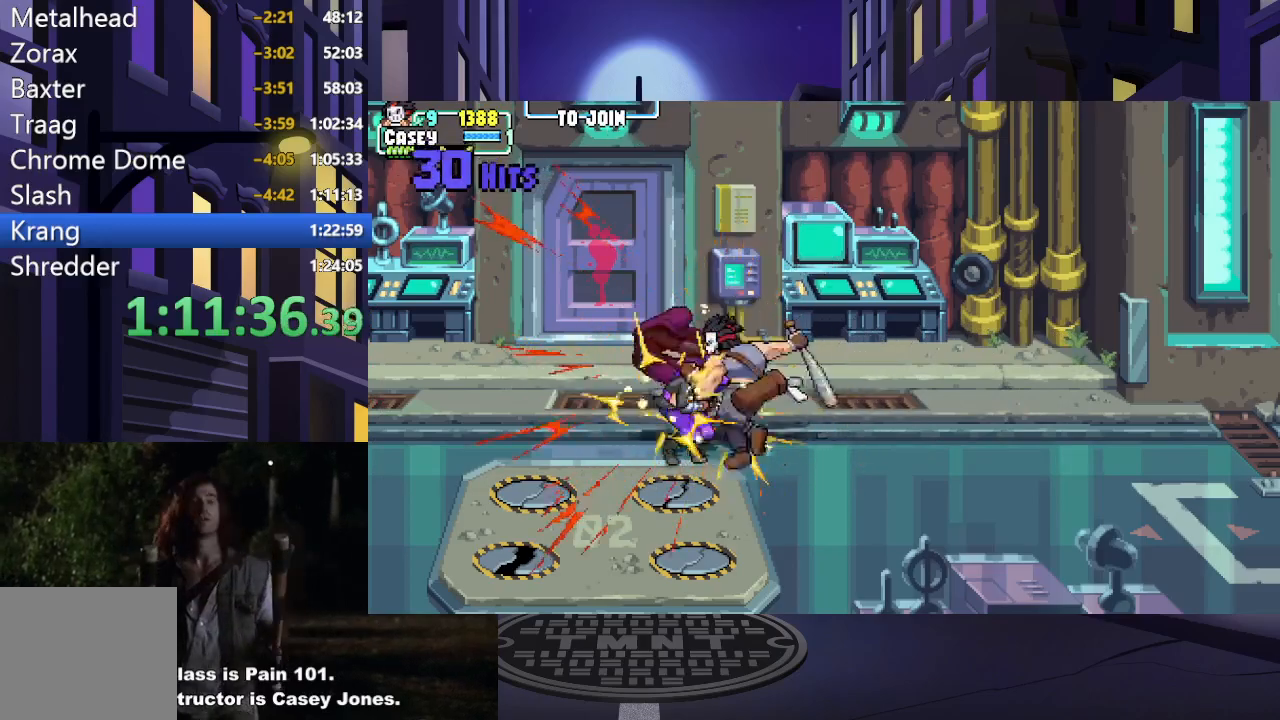
{"buttons": [], "events": [[67, "DPAD_LEFT", "up"], [67, "X", "up"]]}
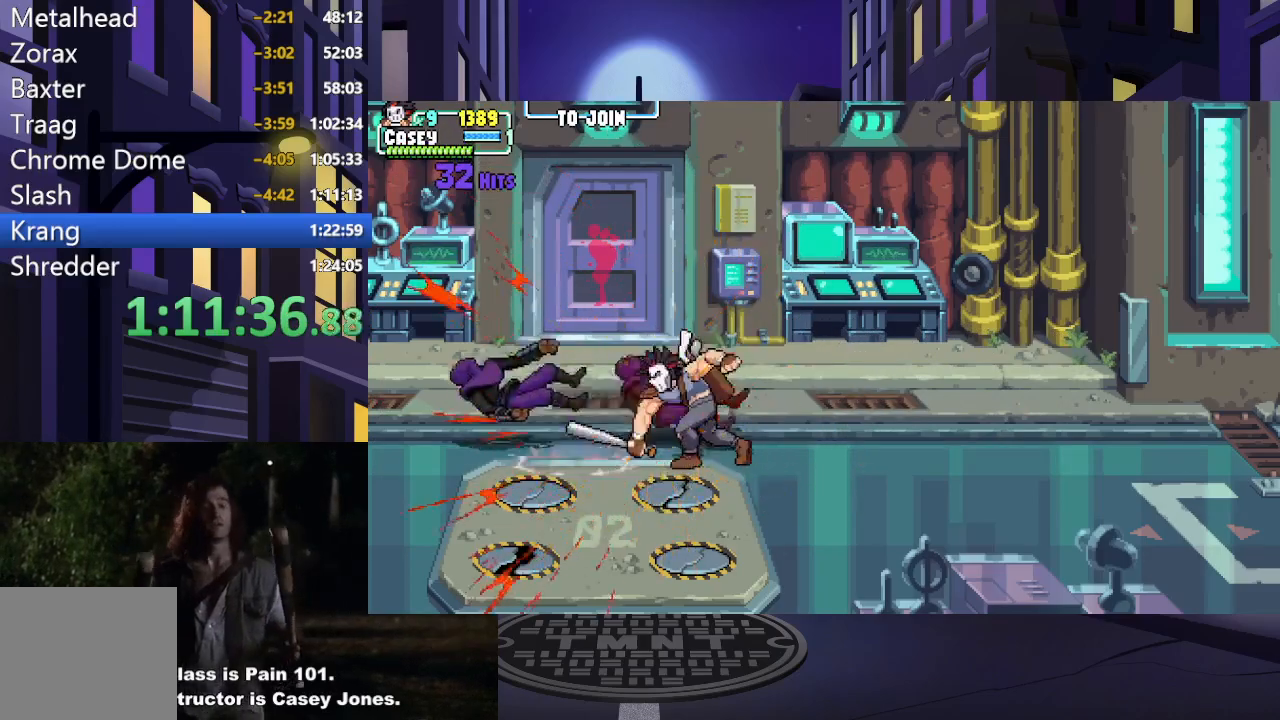
{"buttons": ["DPAD_RIGHT"], "events": [[67, "DPAD_RIGHT", "down"], [133, "DPAD_RIGHT", "up"], [217, "DPAD_RIGHT", "down"]]}
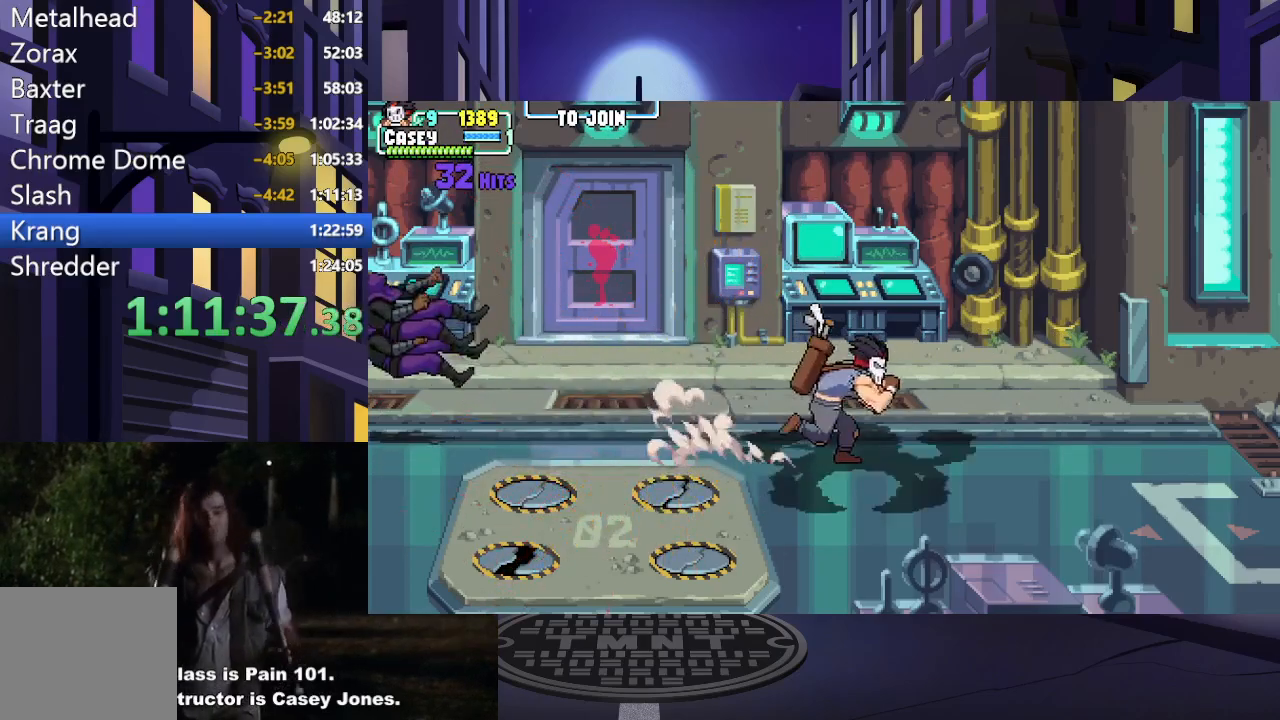
{"buttons": ["DPAD_LEFT"], "events": [[167, "DPAD_DOWN", "down"], [184, "DPAD_RIGHT", "up"], [251, "DPAD_RIGHT", "down"], [317, "DPAD_DOWN", "up"], [434, "DPAD_DOWN", "down"], [434, "DPAD_RIGHT", "up"], [451, "DPAD_LEFT", "down"], [484, "DPAD_DOWN", "up"]]}
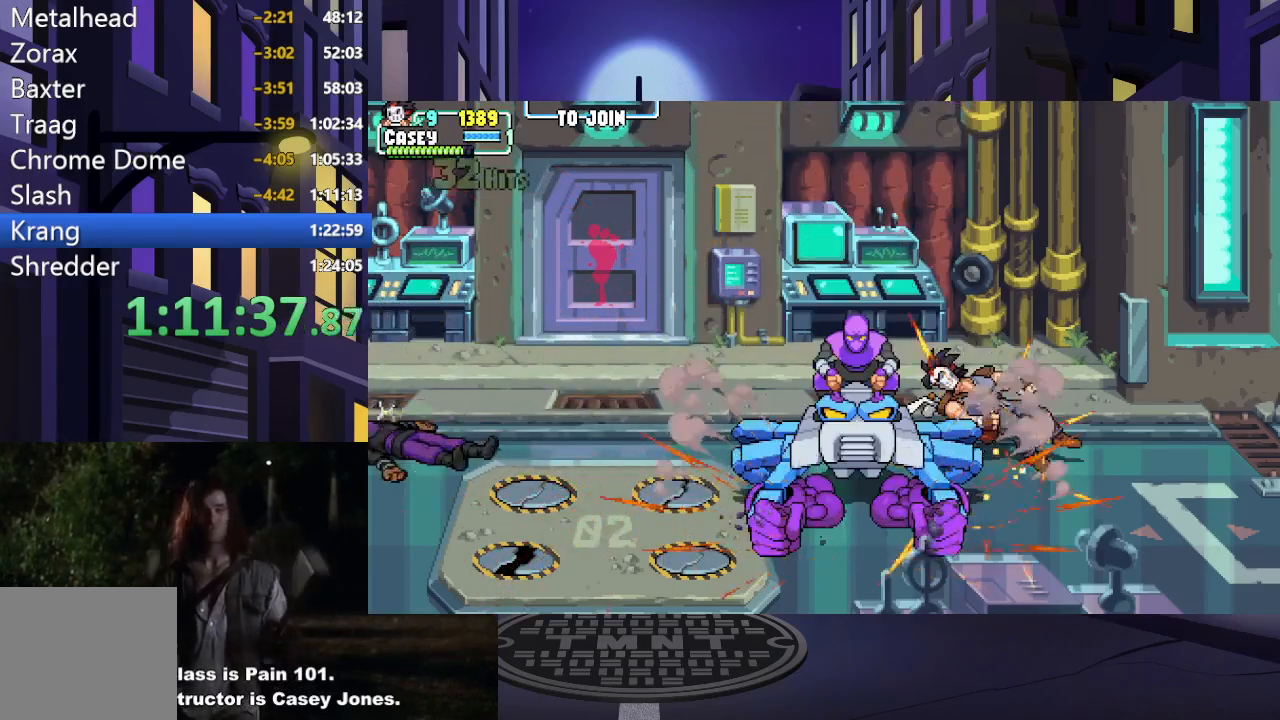
{"buttons": ["A", "DPAD_RIGHT"], "events": [[50, "DPAD_UP", "down"], [134, "DPAD_UP", "up"], [200, "Y", "down"], [350, "Y", "up"], [384, "DPAD_LEFT", "up"], [484, "A", "down"], [484, "DPAD_RIGHT", "down"]]}
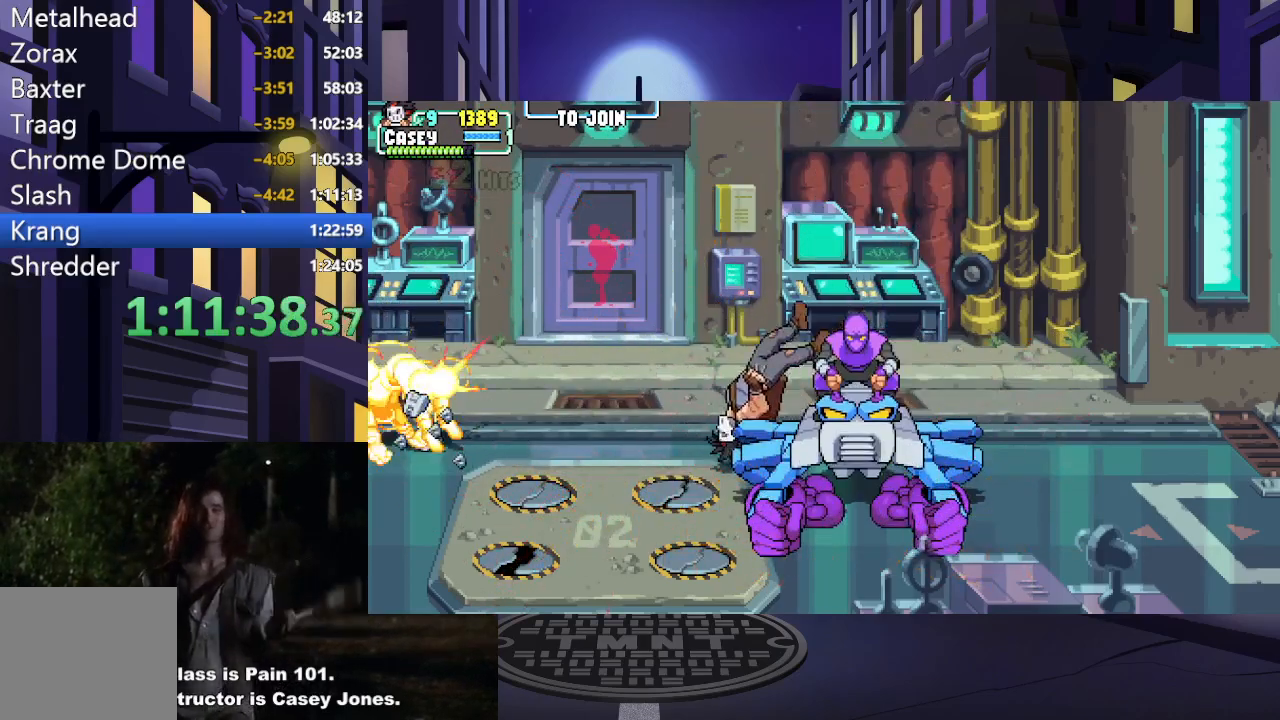
{"buttons": ["DPAD_RIGHT"], "events": [[100, "A", "up"], [200, "A", "down"], [333, "A", "up"]]}
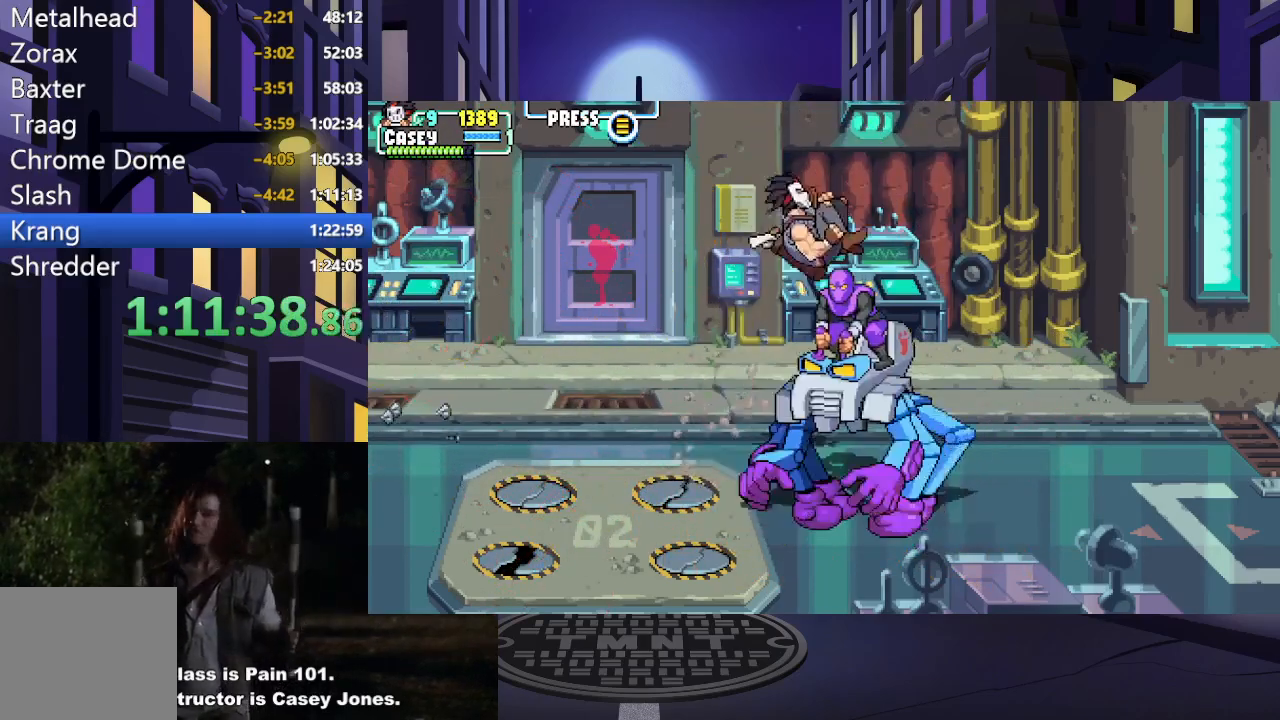
{"buttons": [], "events": [[67, "DPAD_DOWN", "down"], [67, "Y", "down"], [84, "DPAD_RIGHT", "up"], [117, "DPAD_DOWN", "up"], [134, "DPAD_LEFT", "down"], [300, "Y", "up"], [501, "DPAD_LEFT", "up"]]}
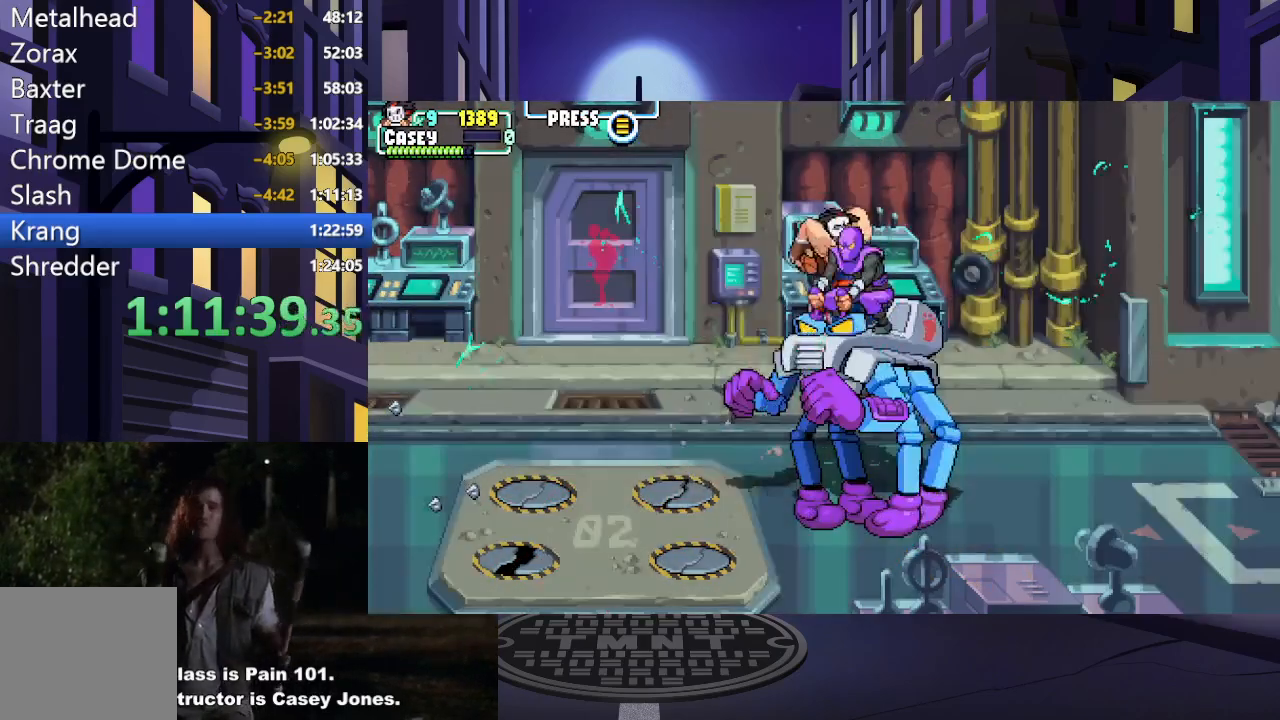
{"buttons": ["DPAD_LEFT"], "events": [[433, "DPAD_LEFT", "down"]]}